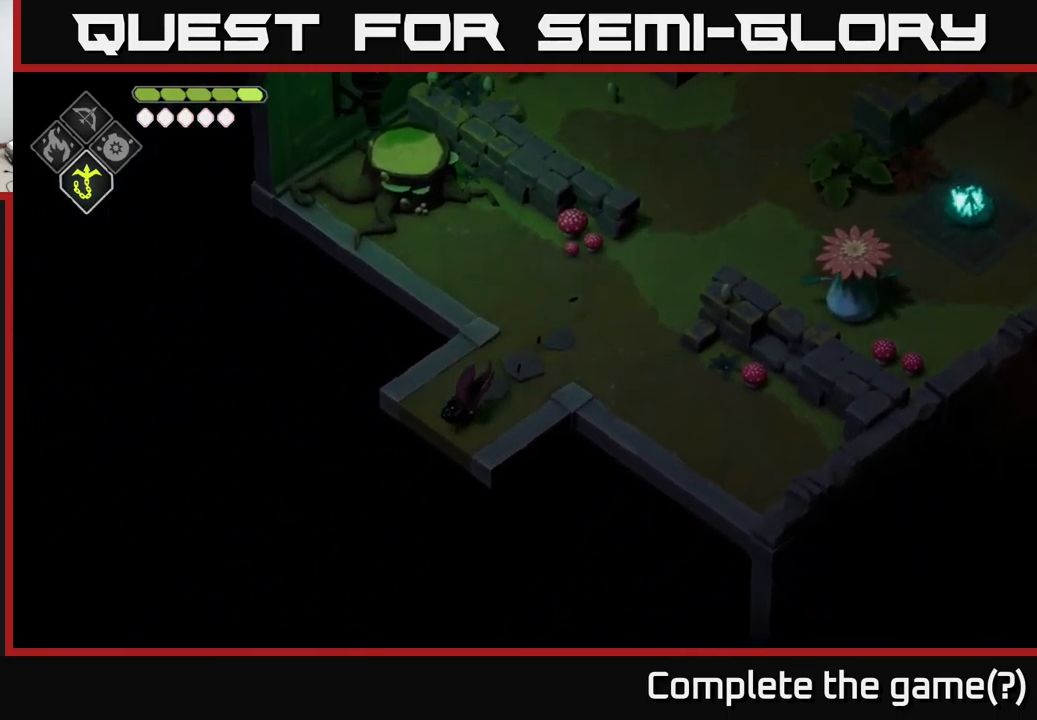
Gameplay with a controller (Xbox layout); each line is a JSON object with the inputs held at the frame after it. "events" lists button and stick changes between this image and that frame as [ms after this image, input, new state], when the widget could be followed in between.
{"buttons": [], "left_stick": "down-left", "right_stick": "down", "events": [[50, "right_stick", "down"]]}
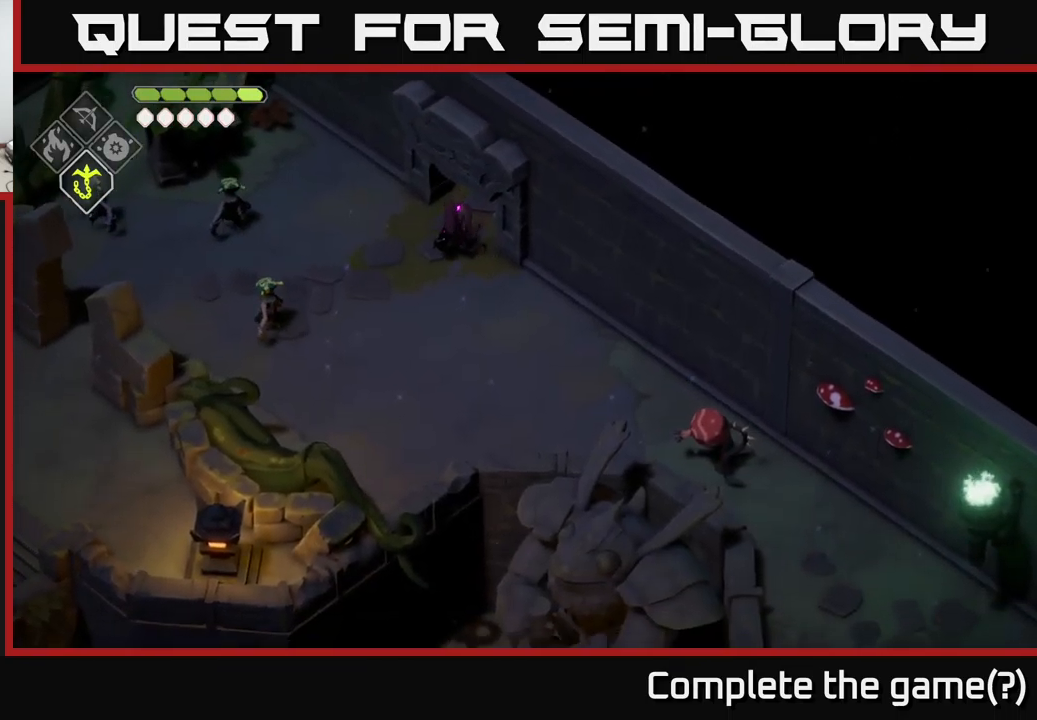
{"buttons": [], "left_stick": "left", "right_stick": "center", "events": [[316, "right_stick", "center"], [400, "left_stick", "left"]]}
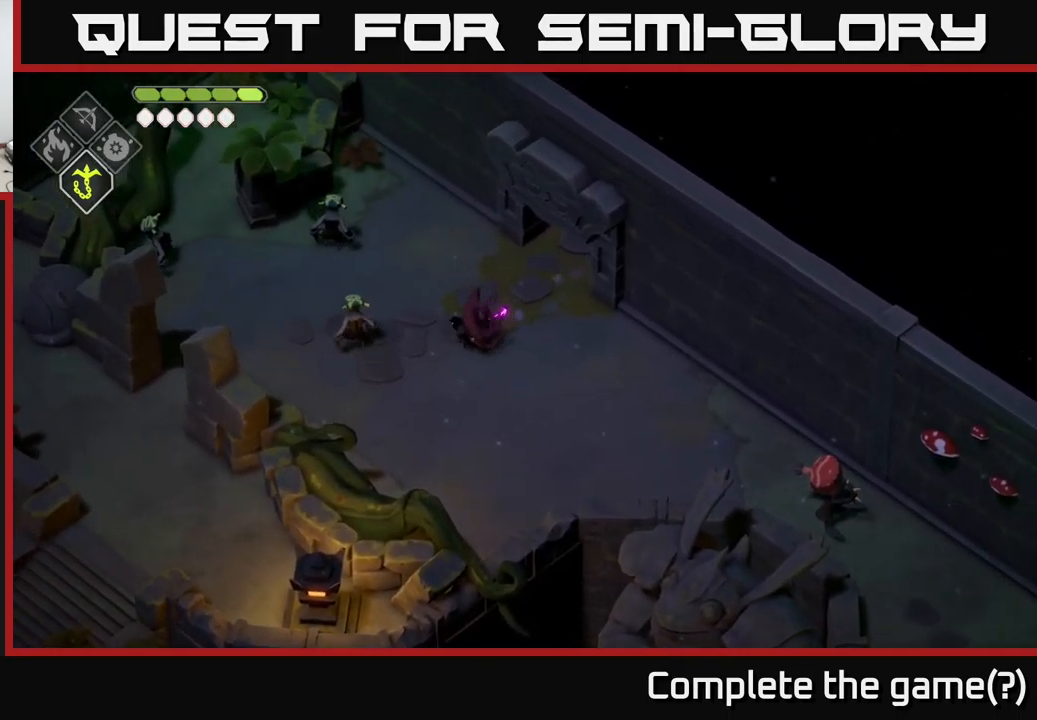
{"buttons": [], "left_stick": "up-left", "right_stick": "center", "events": [[16, "X", "down"], [183, "X", "up"], [250, "left_stick", "up-left"]]}
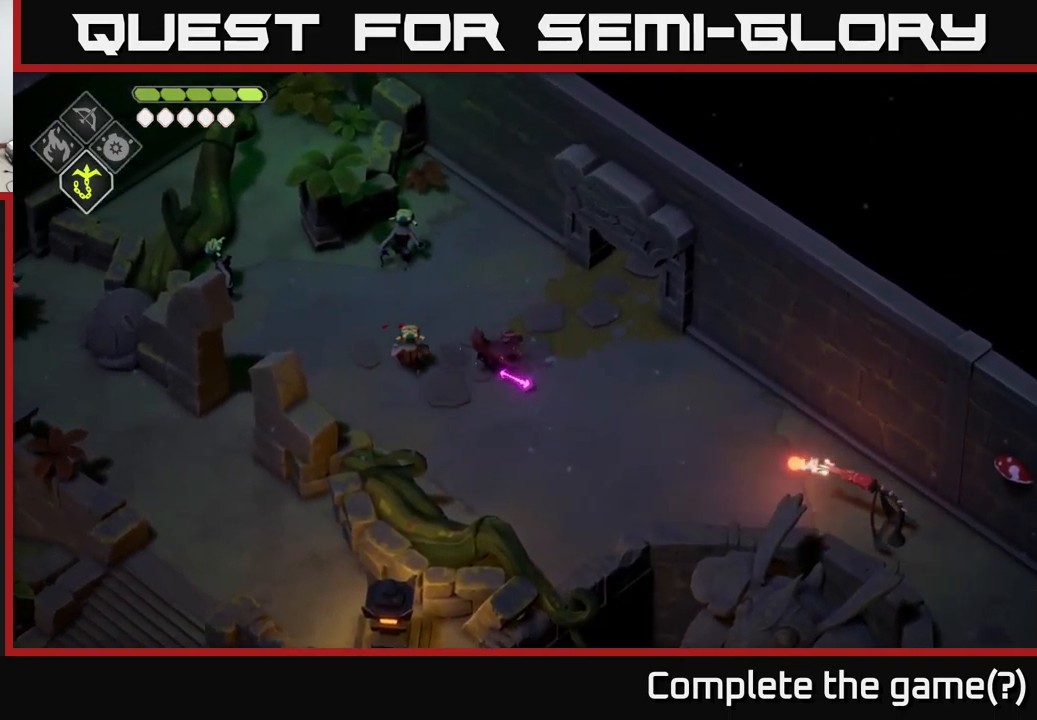
{"buttons": [], "left_stick": "up-left", "right_stick": "center", "events": [[233, "X", "down"], [416, "X", "up"]]}
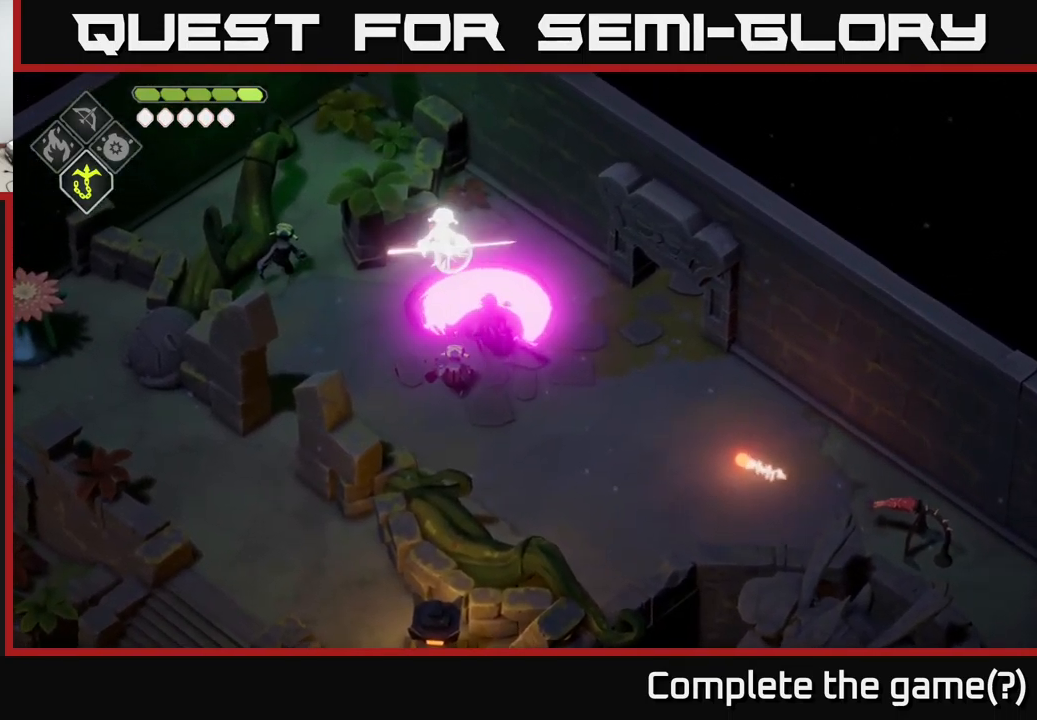
{"buttons": ["X"], "left_stick": "up", "right_stick": "center", "events": [[133, "left_stick", "up"], [383, "X", "down"]]}
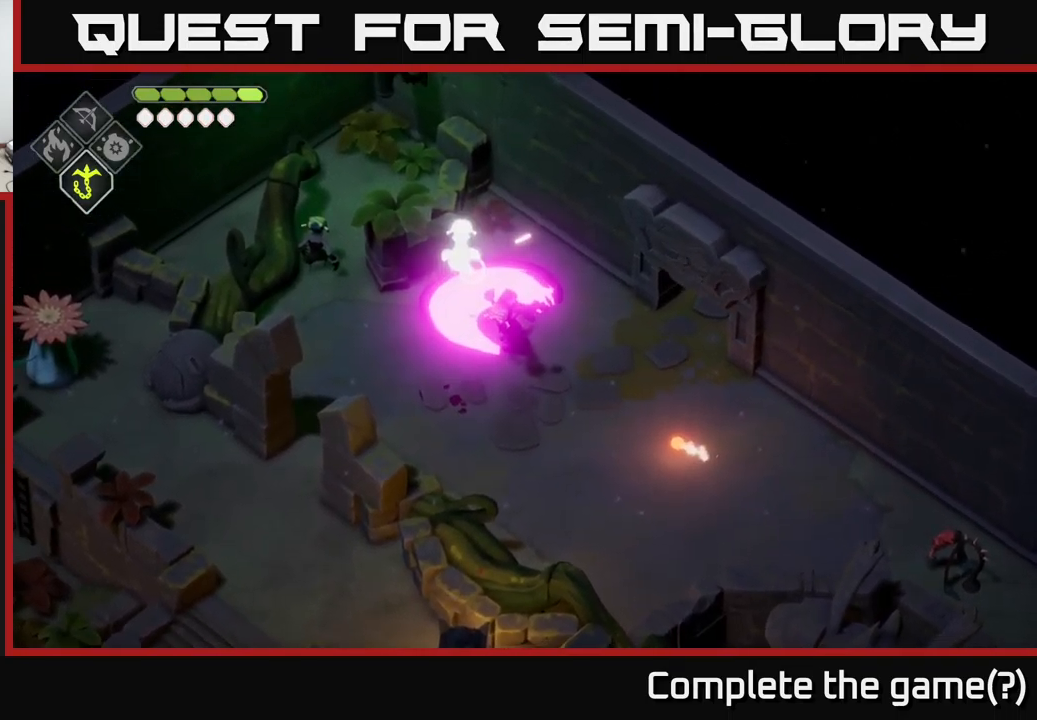
{"buttons": [], "left_stick": "center", "right_stick": "center", "events": [[16, "X", "up"], [66, "left_stick", "up-left"], [366, "left_stick", "center"]]}
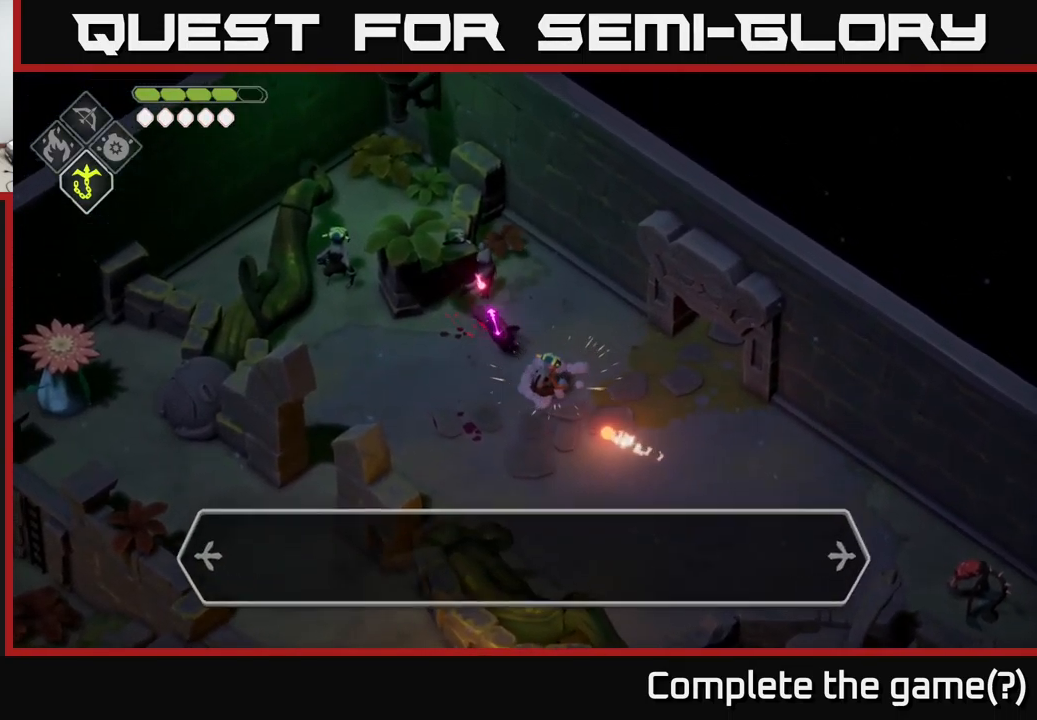
{"buttons": ["A"], "left_stick": "up", "right_stick": "center", "events": [[166, "left_stick", "down-right"], [216, "X", "down"], [350, "X", "up"], [350, "left_stick", "right"], [416, "A", "down"], [500, "left_stick", "up"]]}
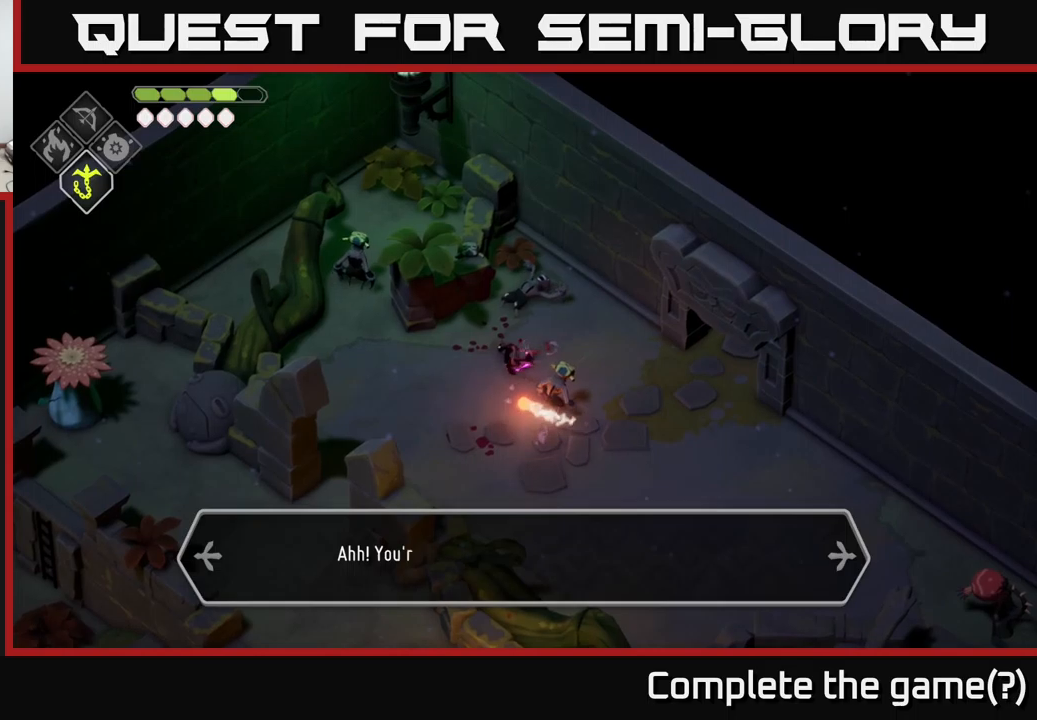
{"buttons": [], "left_stick": "down-right", "right_stick": "center", "events": [[83, "A", "up"], [83, "X", "down"], [83, "left_stick", "down-left"], [167, "left_stick", "down-right"], [183, "X", "up"], [367, "left_stick", "center"], [500, "left_stick", "down-right"]]}
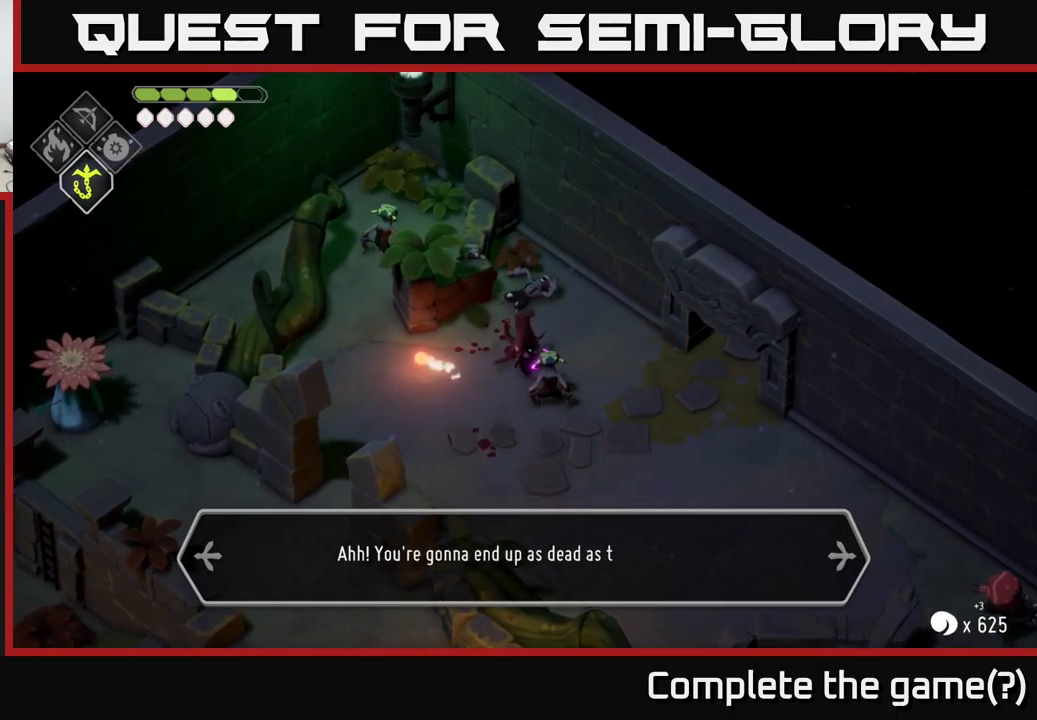
{"buttons": [], "left_stick": "center", "right_stick": "center", "events": [[33, "X", "down"], [200, "X", "up"], [367, "left_stick", "center"]]}
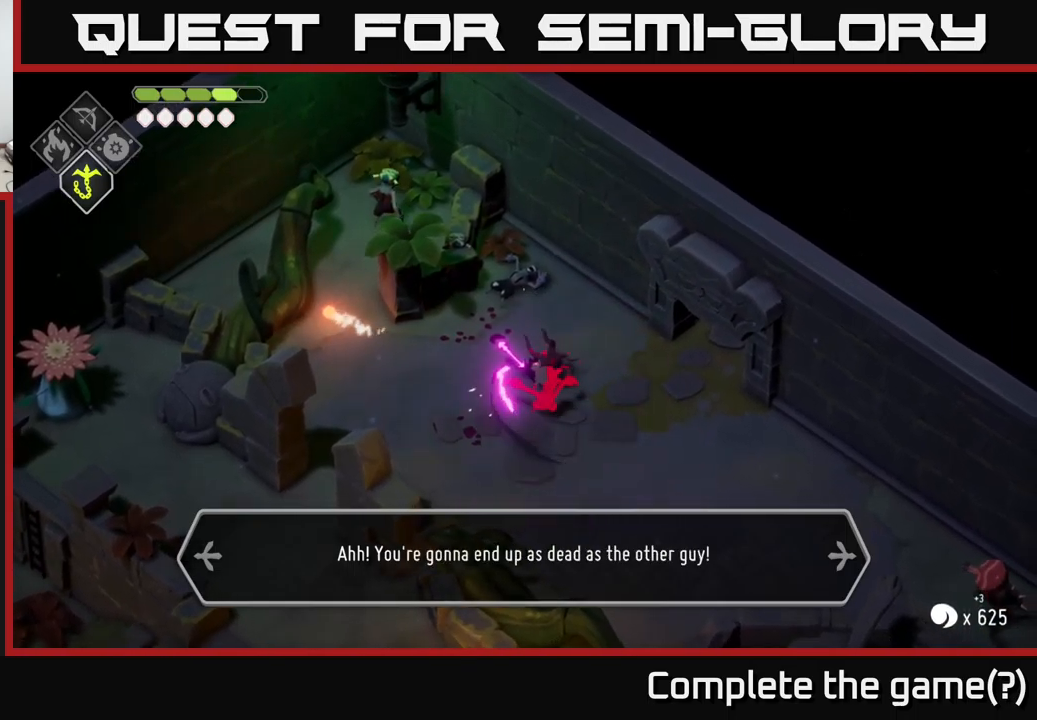
{"buttons": [], "left_stick": "left", "right_stick": "center", "events": [[67, "left_stick", "right"], [250, "left_stick", "down"], [333, "left_stick", "left"]]}
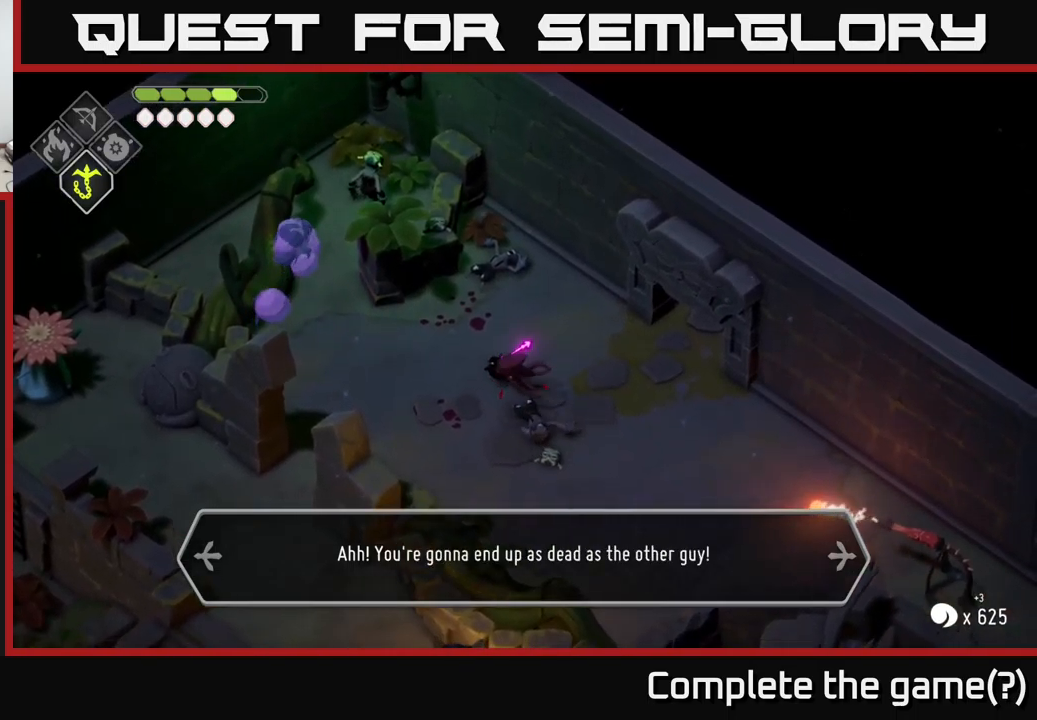
{"buttons": [], "left_stick": "up-left", "right_stick": "center", "events": [[283, "A", "down"], [333, "left_stick", "up-left"], [450, "A", "up"]]}
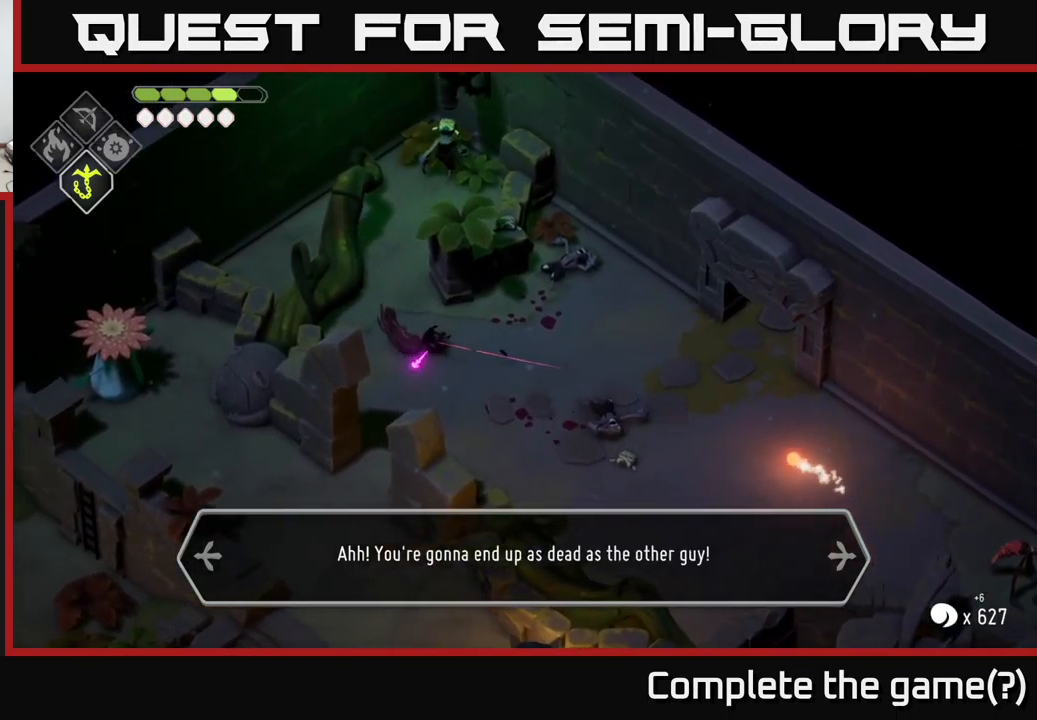
{"buttons": [], "left_stick": "up", "right_stick": "center", "events": [[17, "left_stick", "up"], [133, "left_stick", "up-right"], [467, "left_stick", "up"]]}
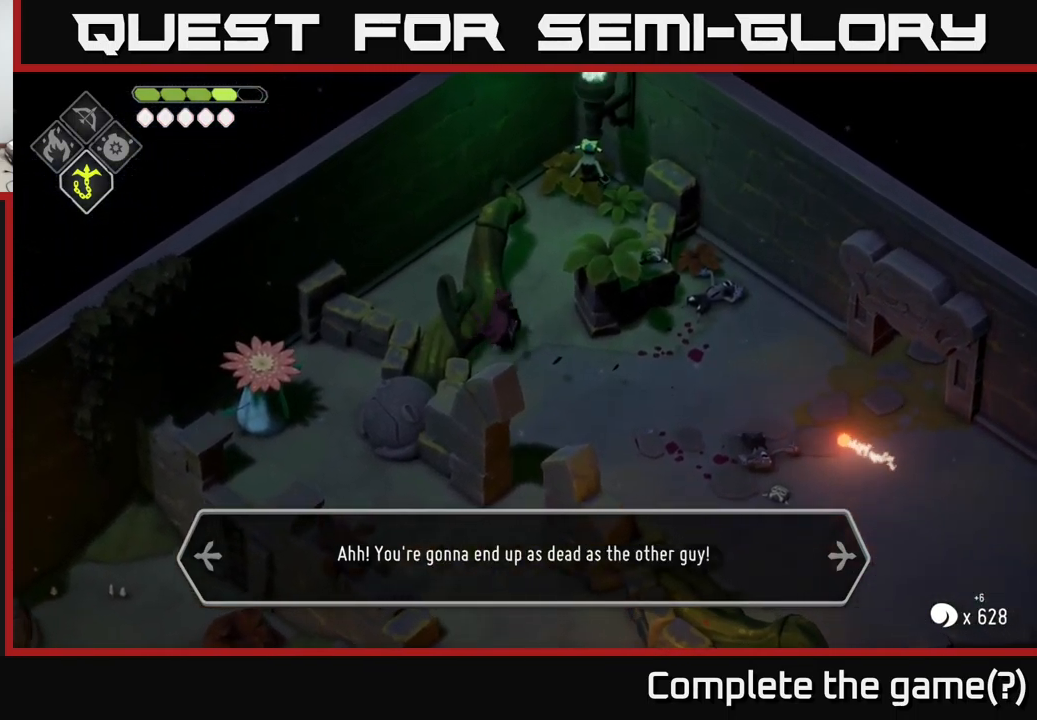
{"buttons": ["X"], "left_stick": "up", "right_stick": "center", "events": [[450, "X", "down"]]}
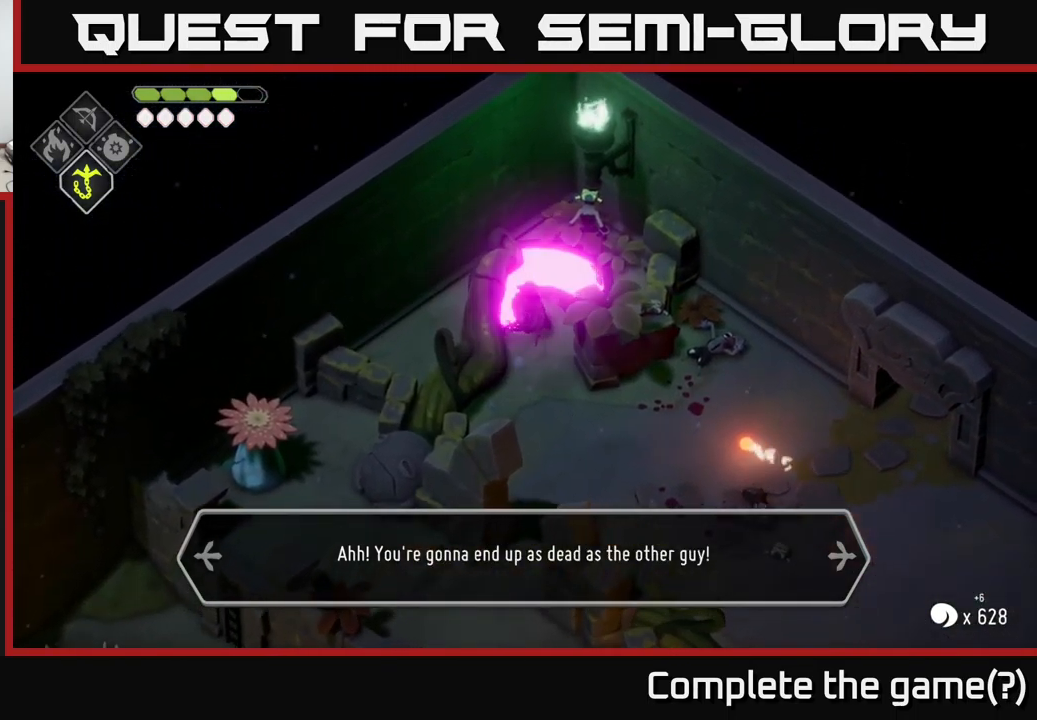
{"buttons": ["X"], "left_stick": "center", "right_stick": "center", "events": [[117, "X", "up"], [150, "left_stick", "up-right"], [283, "left_stick", "center"], [367, "X", "down"]]}
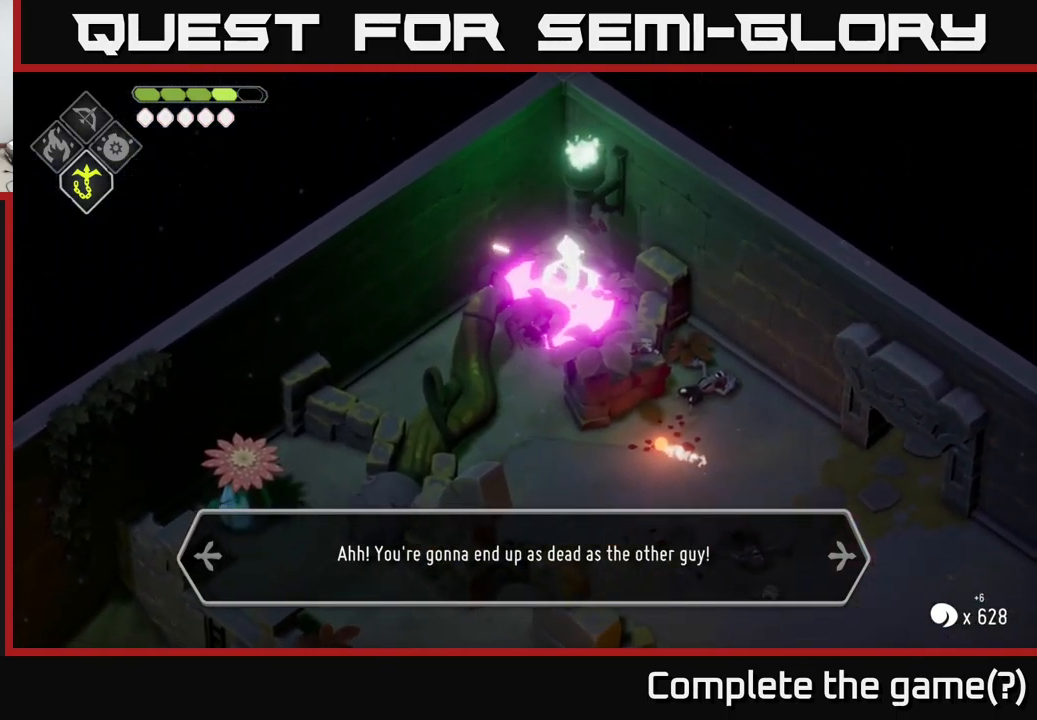
{"buttons": [], "left_stick": "down", "right_stick": "center", "events": [[50, "X", "up"], [183, "left_stick", "down"]]}
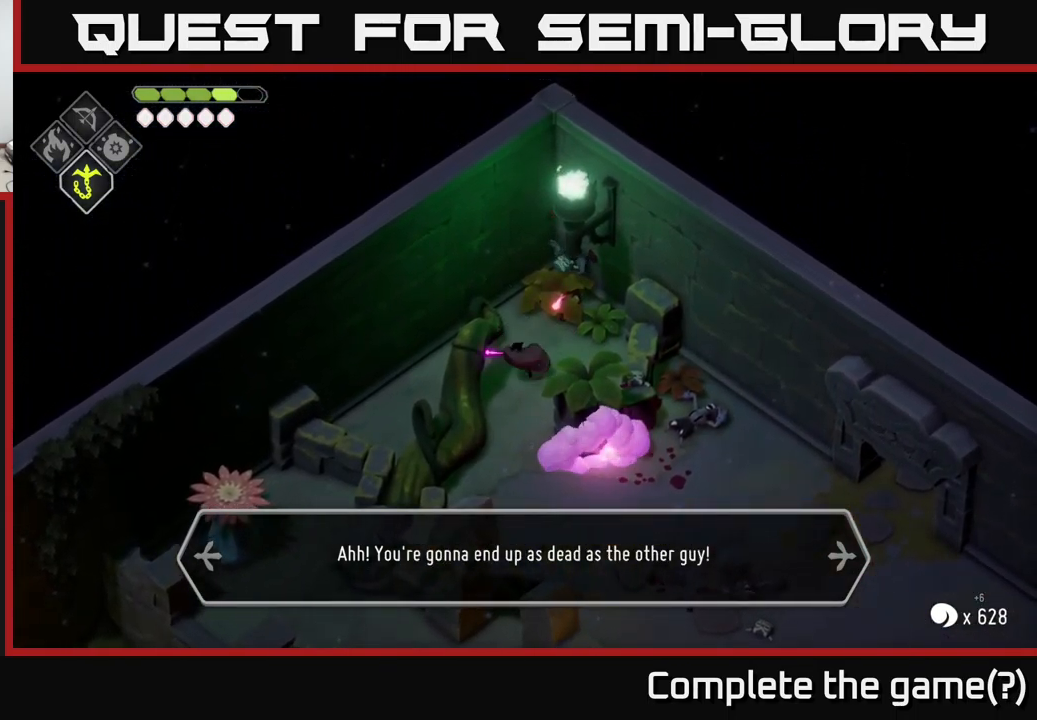
{"buttons": [], "left_stick": "down", "right_stick": "center", "events": [[100, "X", "down"], [233, "X", "up"]]}
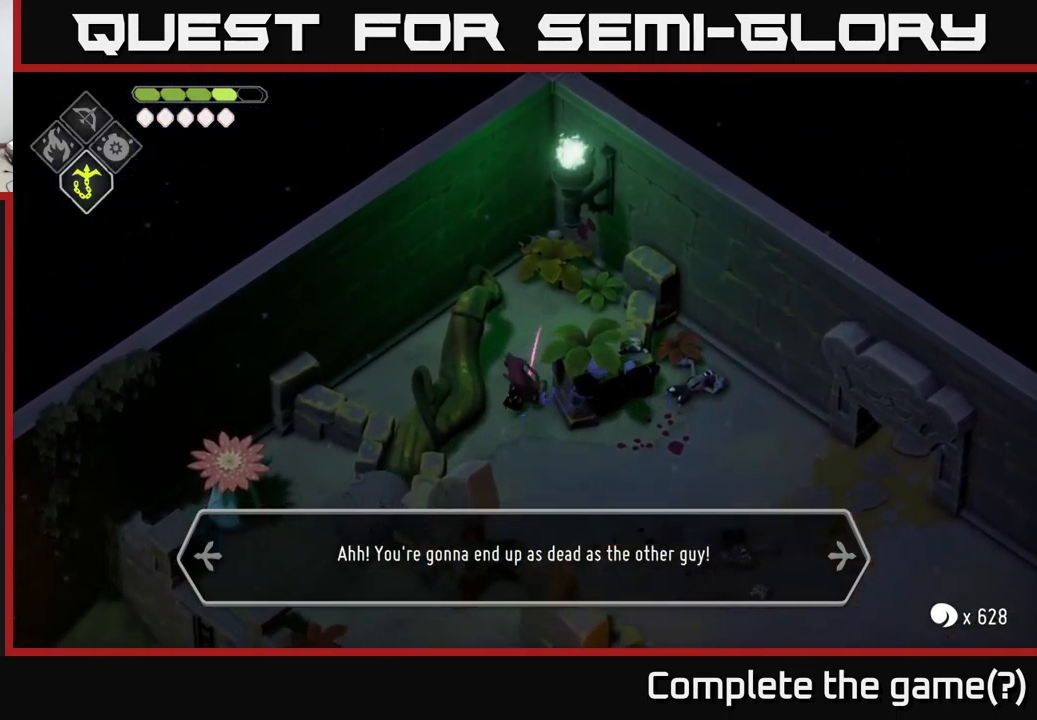
{"buttons": [], "left_stick": "down-right", "right_stick": "down-right", "events": [[167, "left_stick", "down-right"], [200, "right_stick", "down"], [317, "right_stick", "down-right"]]}
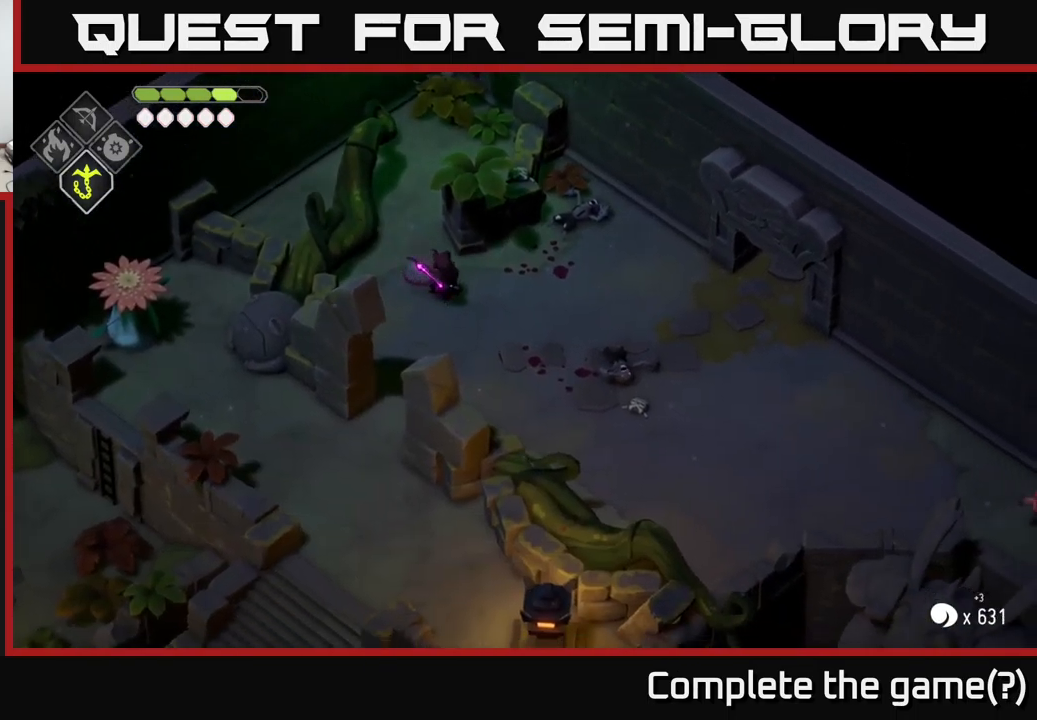
{"buttons": [], "left_stick": "right", "right_stick": "center", "events": [[216, "right_stick", "center"], [333, "left_stick", "right"]]}
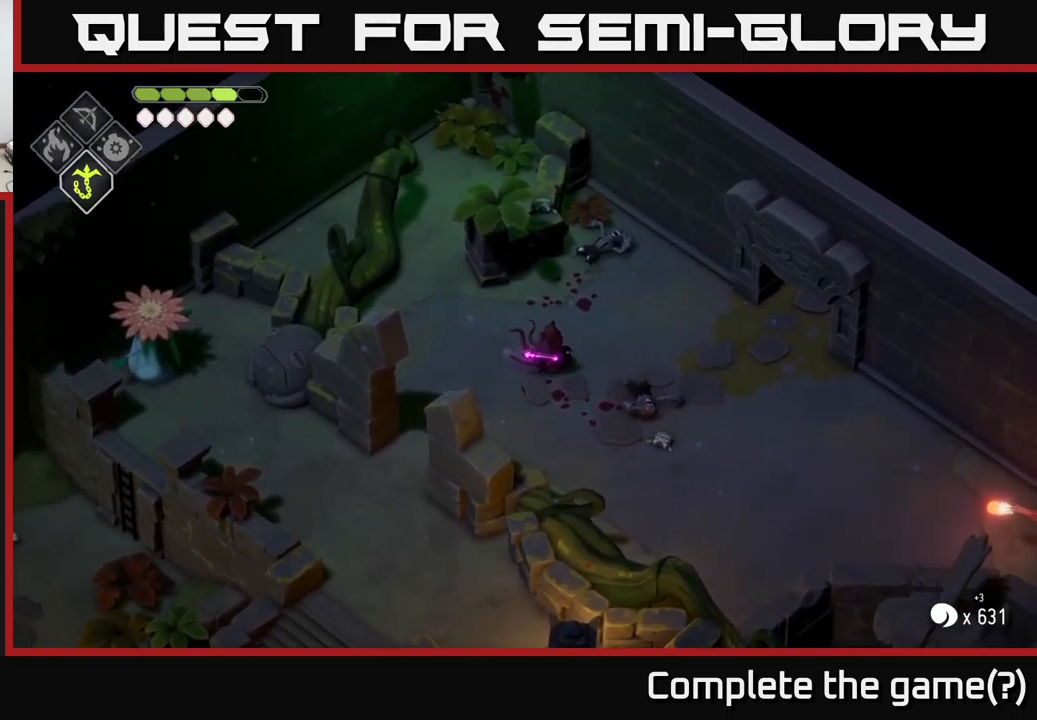
{"buttons": ["B", "L2"], "left_stick": "down-right", "right_stick": "center", "events": [[234, "left_stick", "down-right"], [450, "L2", "down"], [484, "B", "down"]]}
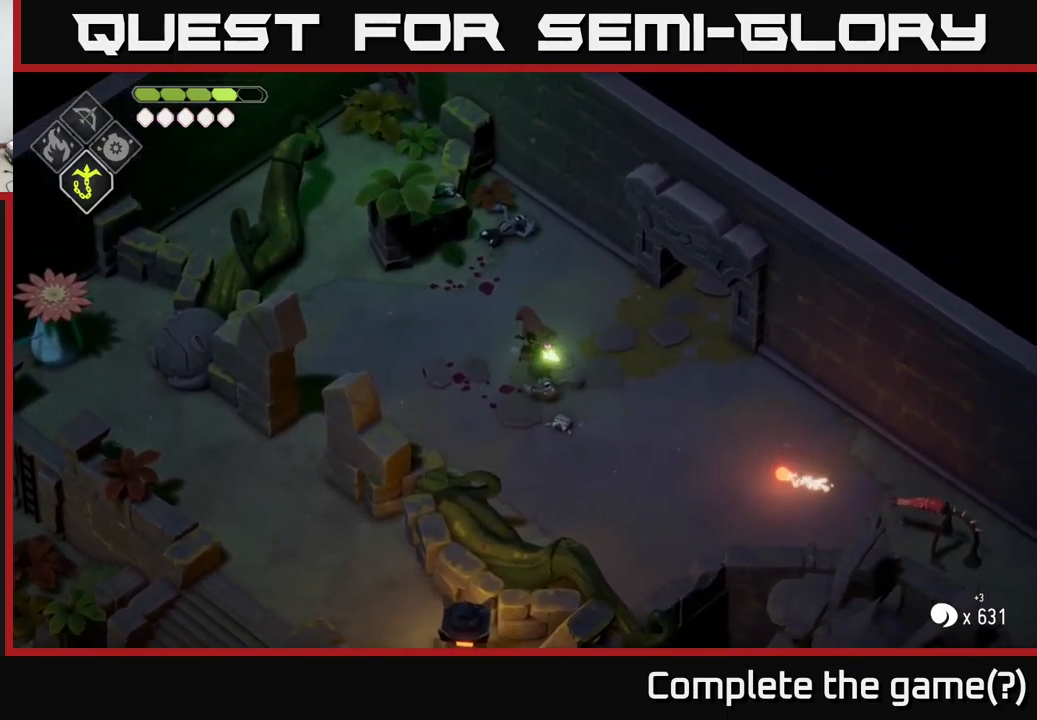
{"buttons": [], "left_stick": "right", "right_stick": "center", "events": [[200, "B", "up"], [250, "L2", "up"], [350, "left_stick", "right"]]}
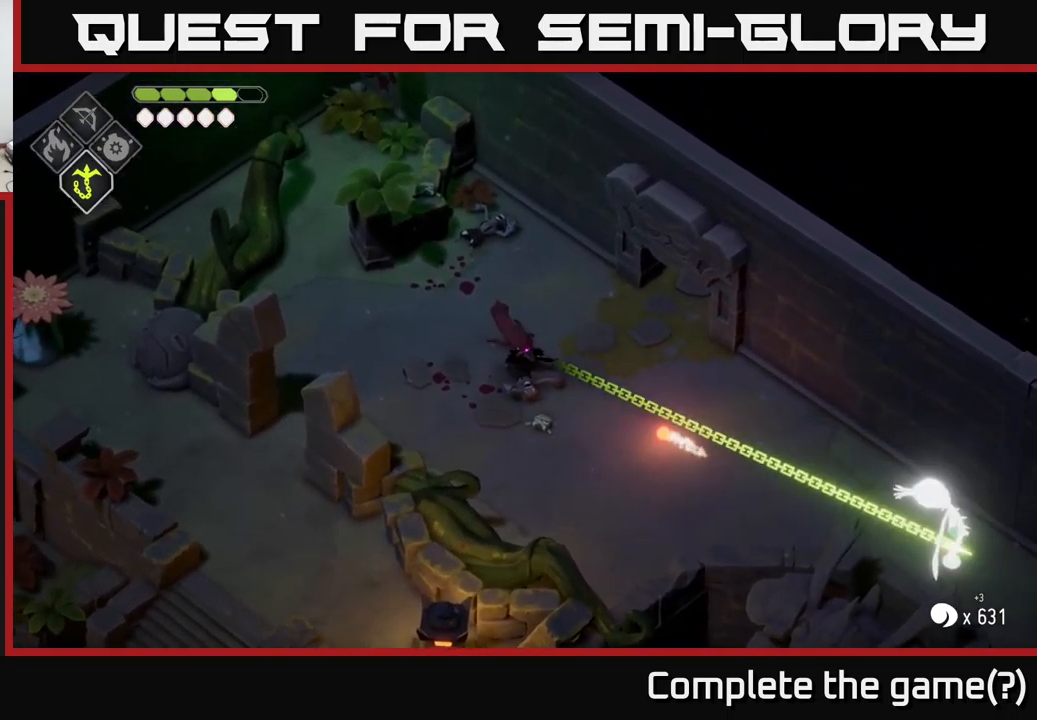
{"buttons": [], "left_stick": "center", "right_stick": "center", "events": [[34, "left_stick", "center"], [334, "X", "down"], [467, "X", "up"]]}
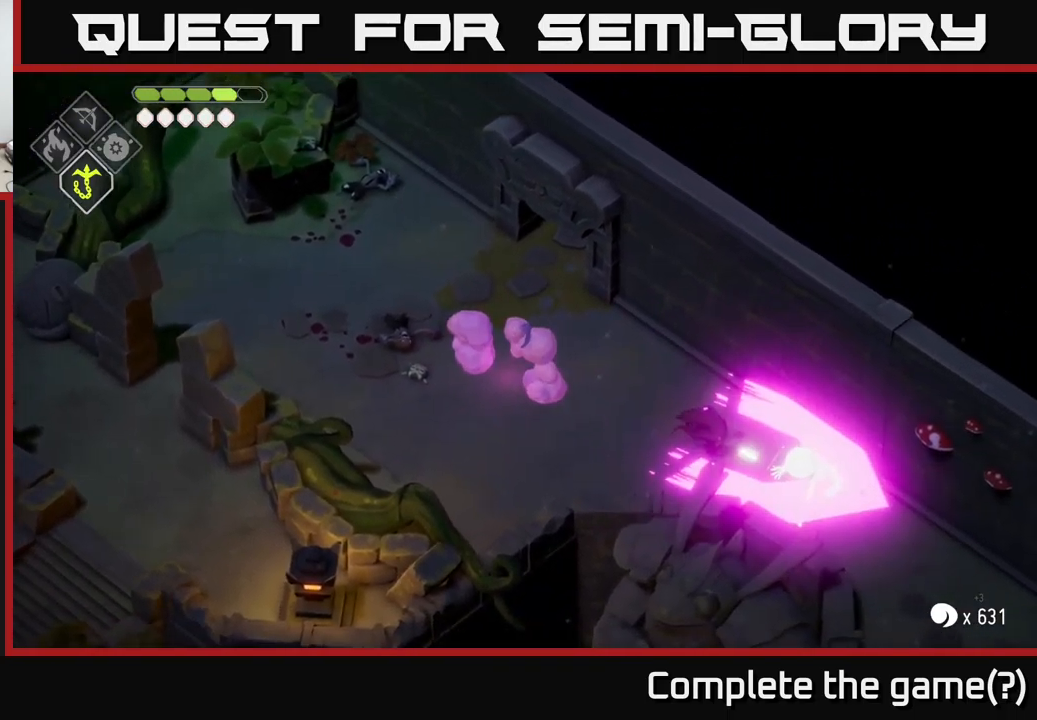
{"buttons": [], "left_stick": "center", "right_stick": "center", "events": []}
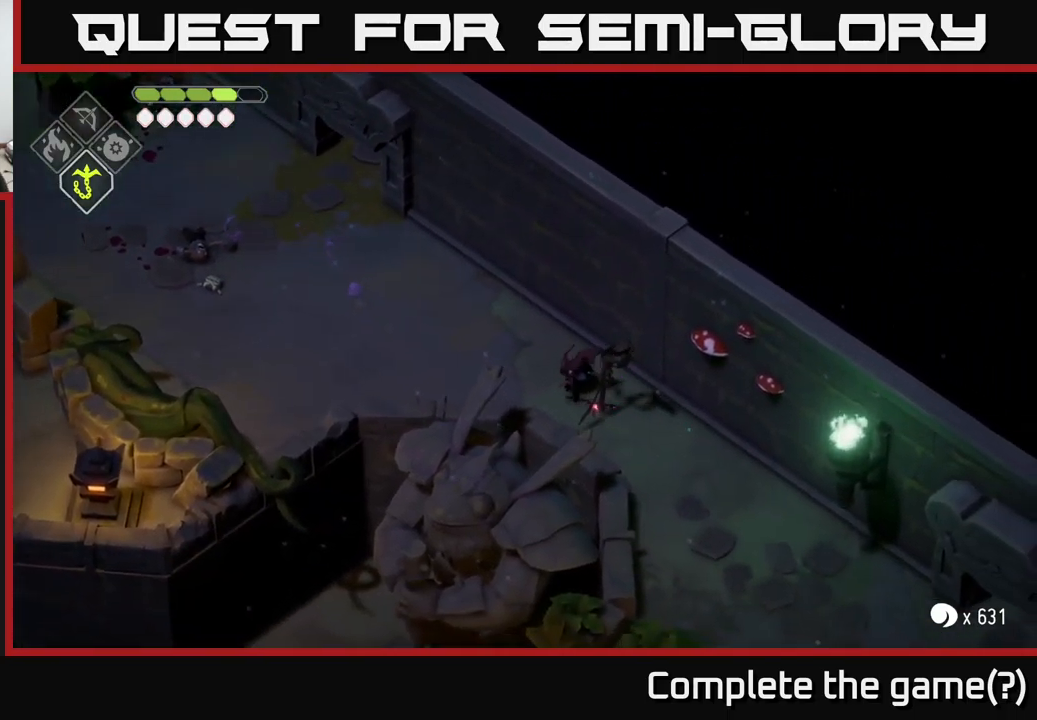
{"buttons": [], "left_stick": "center", "right_stick": "center", "events": []}
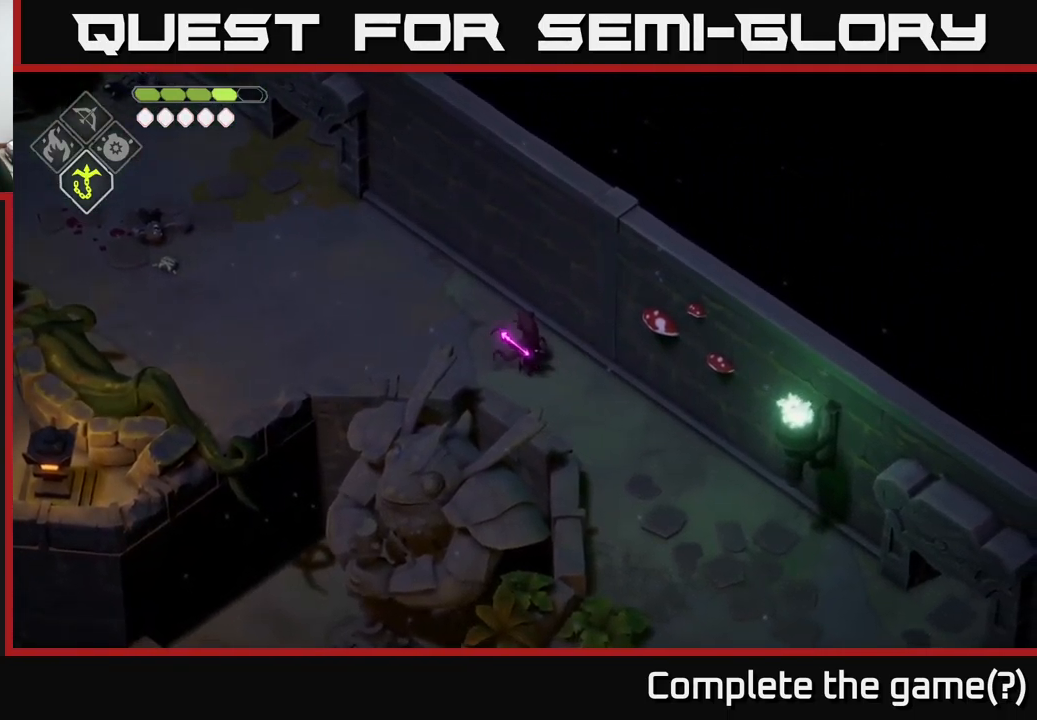
{"buttons": [], "left_stick": "center", "right_stick": "center", "events": []}
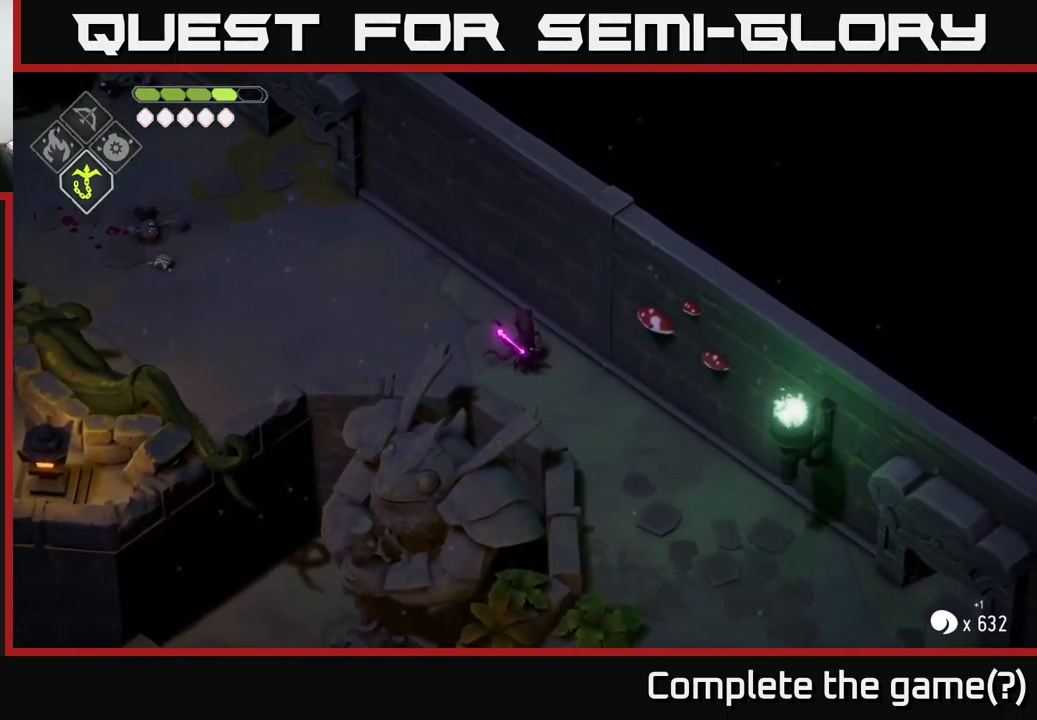
{"buttons": [], "left_stick": "center", "right_stick": "center", "events": []}
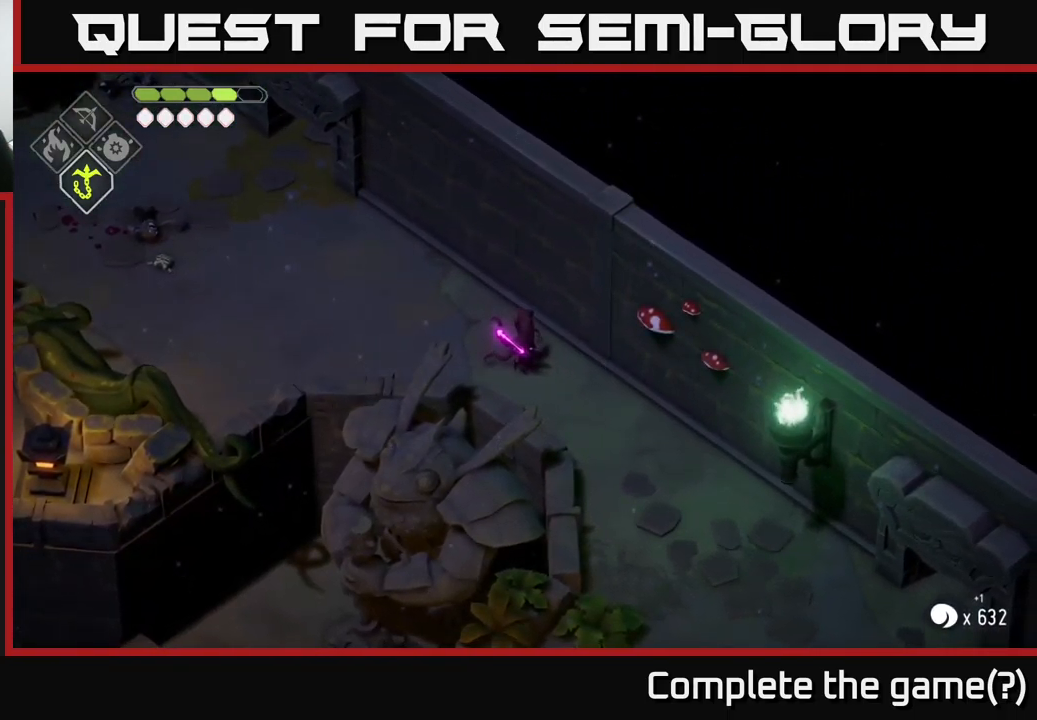
{"buttons": [], "left_stick": "center", "right_stick": "center", "events": []}
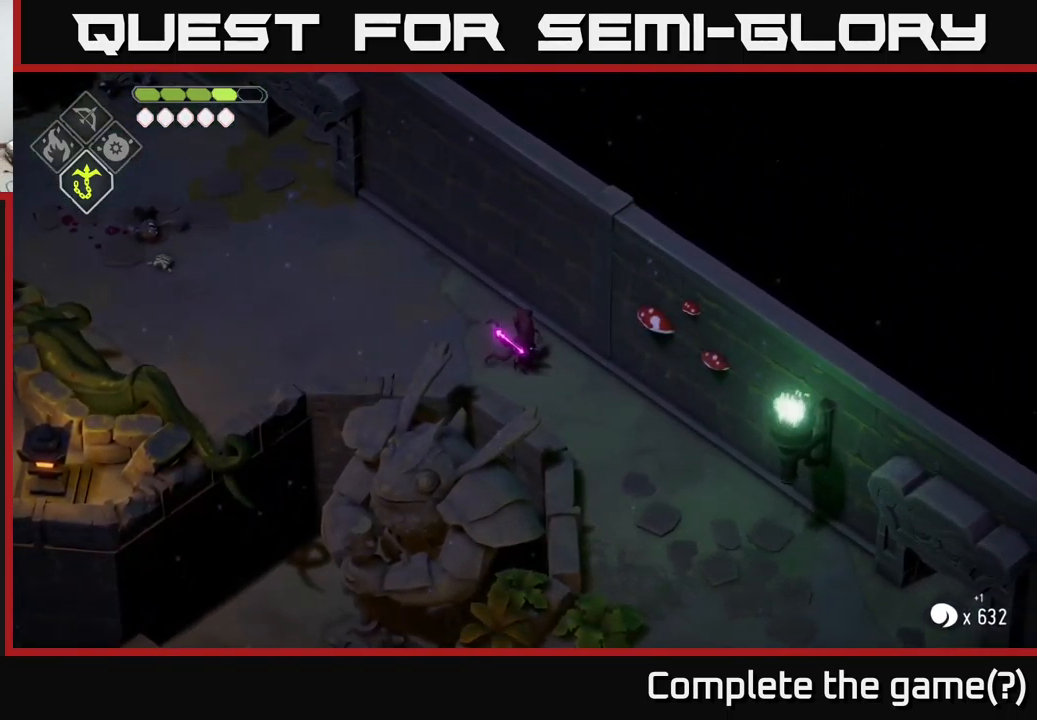
{"buttons": [], "left_stick": "down-right", "right_stick": "center", "events": [[384, "left_stick", "down-right"]]}
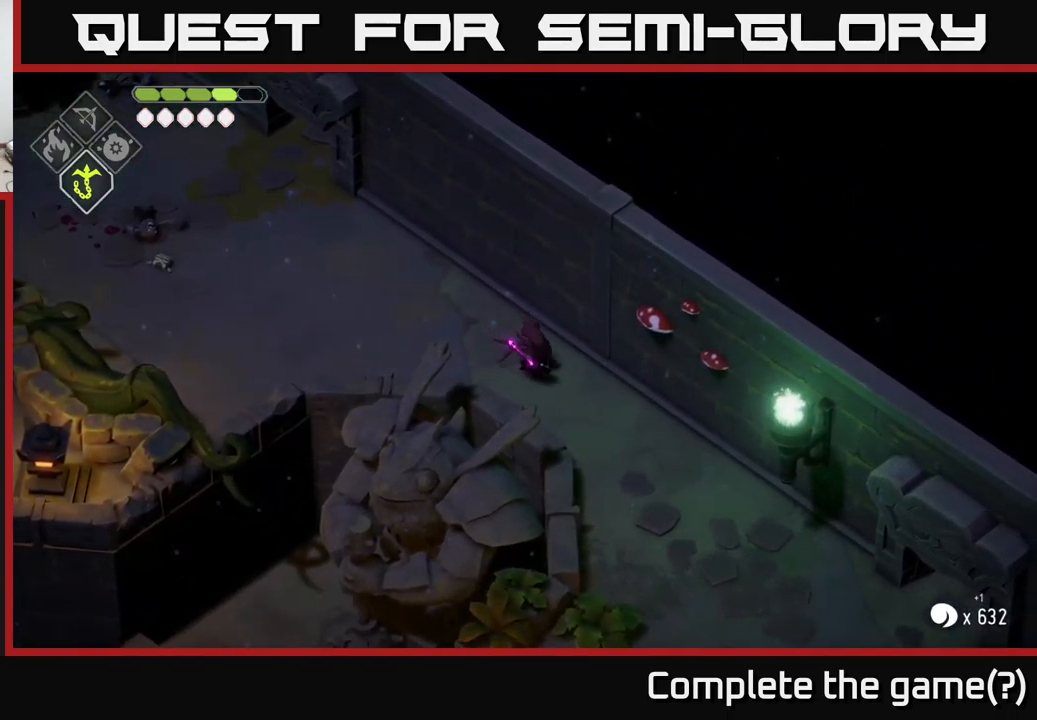
{"buttons": [], "left_stick": "down-right", "right_stick": "down", "events": [[134, "A", "down"], [267, "A", "up"], [417, "right_stick", "down"]]}
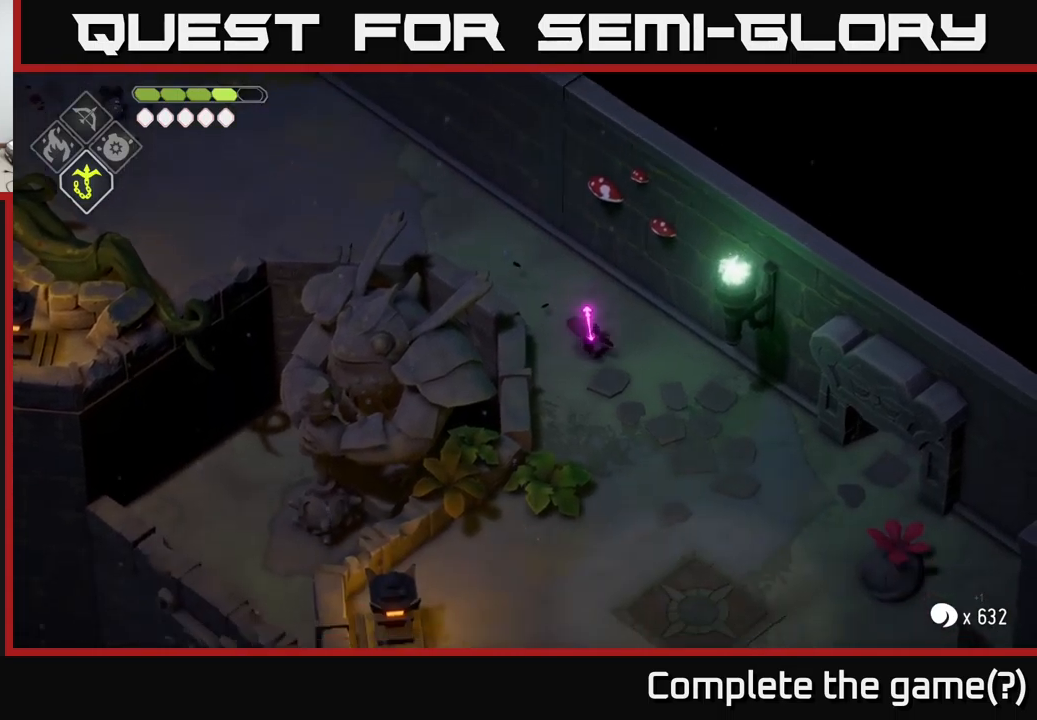
{"buttons": [], "left_stick": "down", "right_stick": "down", "events": [[100, "left_stick", "down"]]}
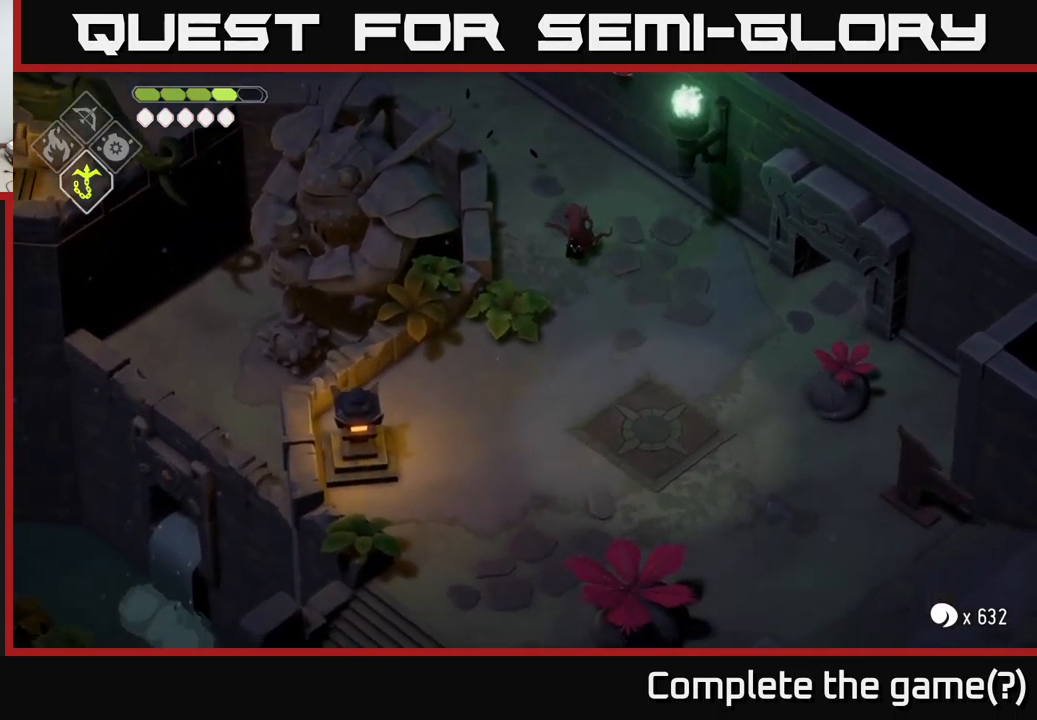
{"buttons": [], "left_stick": "down-right", "right_stick": "down", "events": [[500, "left_stick", "down-right"]]}